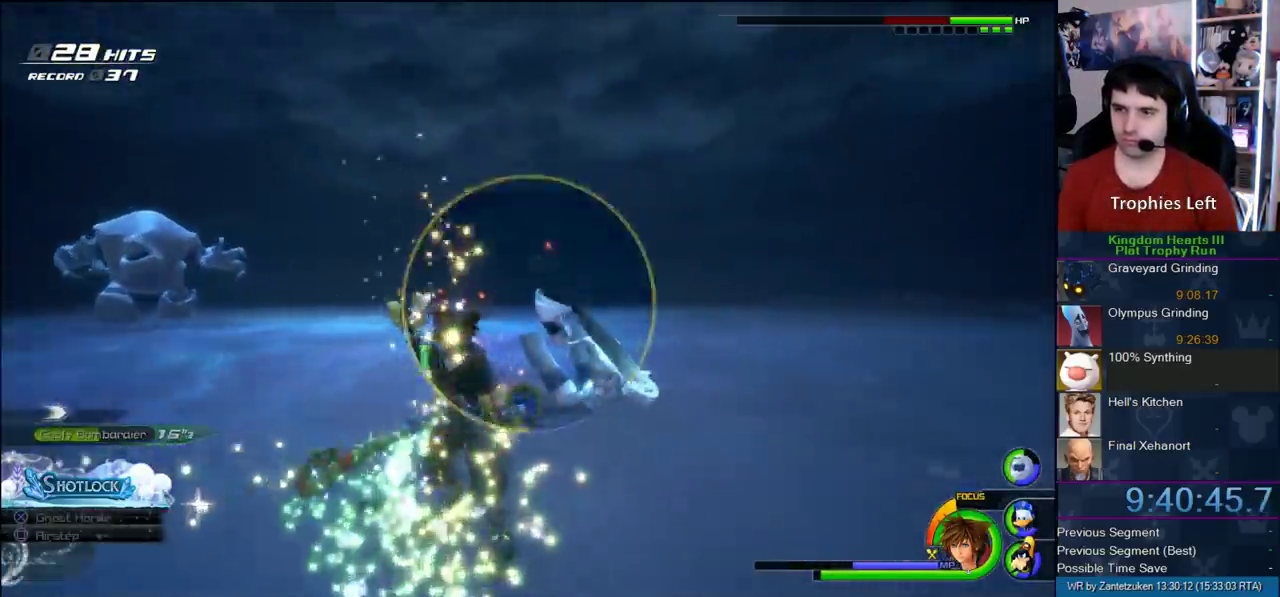
Gameplay with a controller (PlayStation layout); each line is a JSON object with the inputs held at the frame after it. "events" lists button and stick changes between this image and that frame as [ms after this image, input, new state], when the widget could be followed in between.
{"buttons": ["R1"], "left_stick": "center", "right_stick": "center", "events": [[17, "left_stick", "left"], [117, "left_stick", "center"], [300, "left_stick", "down-left"], [417, "left_stick", "center"]]}
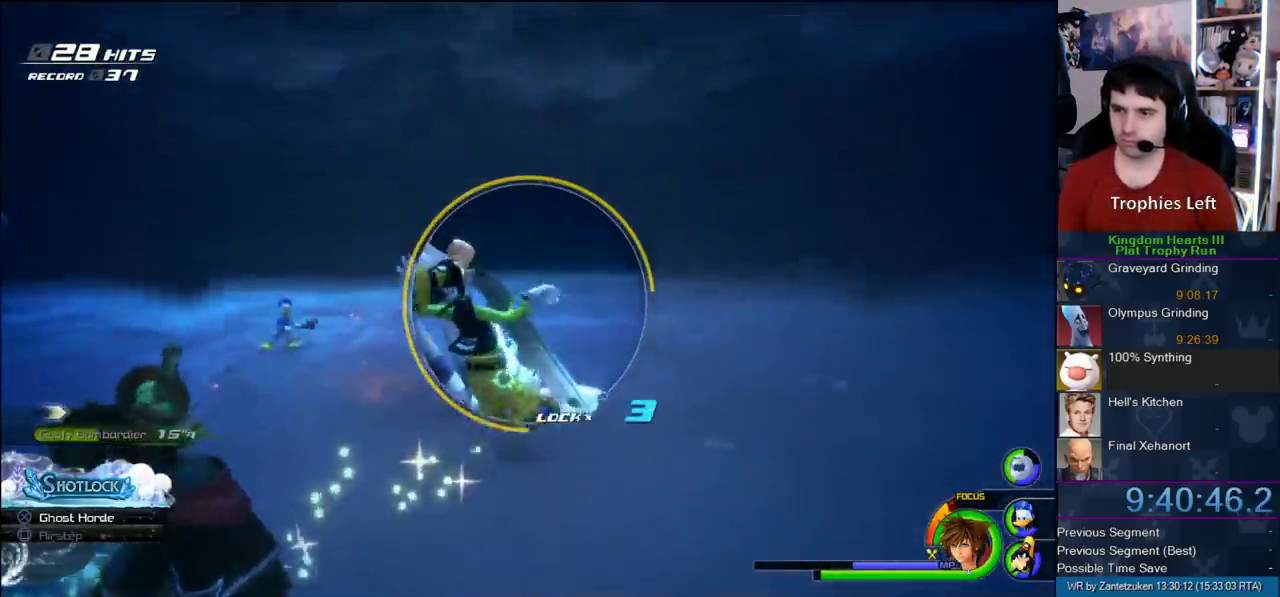
{"buttons": ["R1"], "left_stick": "up-right", "right_stick": "center", "events": [[467, "left_stick", "up-right"]]}
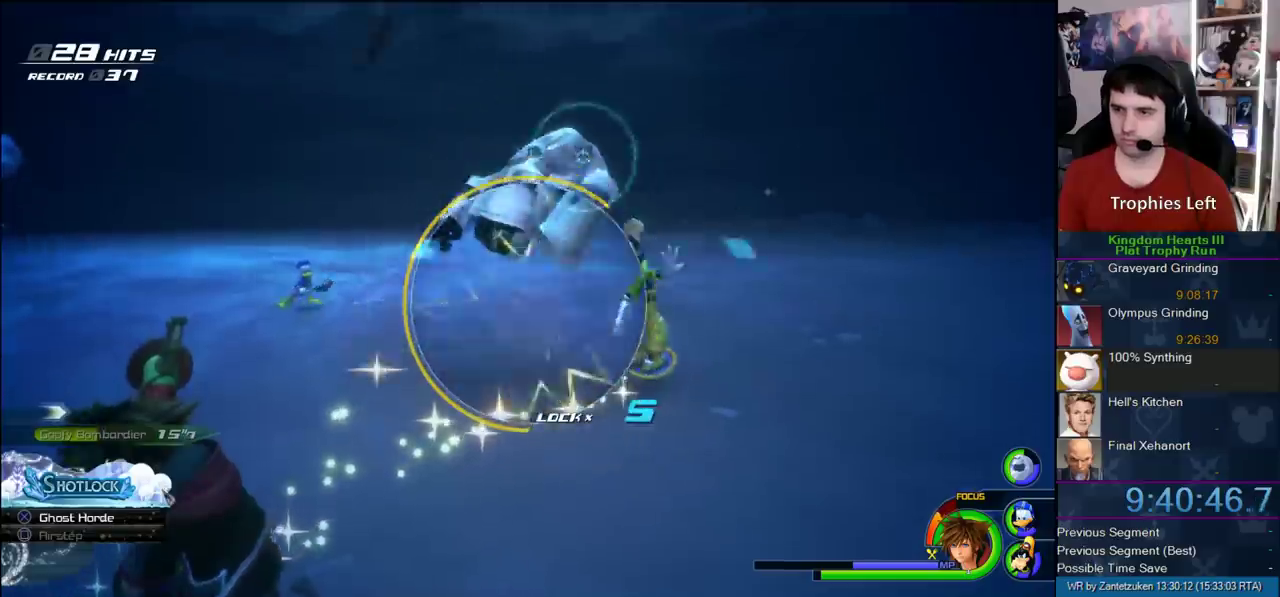
{"buttons": ["R1"], "left_stick": "up-right", "right_stick": "center", "events": [[83, "left_stick", "center"], [250, "left_stick", "up"], [417, "left_stick", "center"], [500, "left_stick", "up-right"]]}
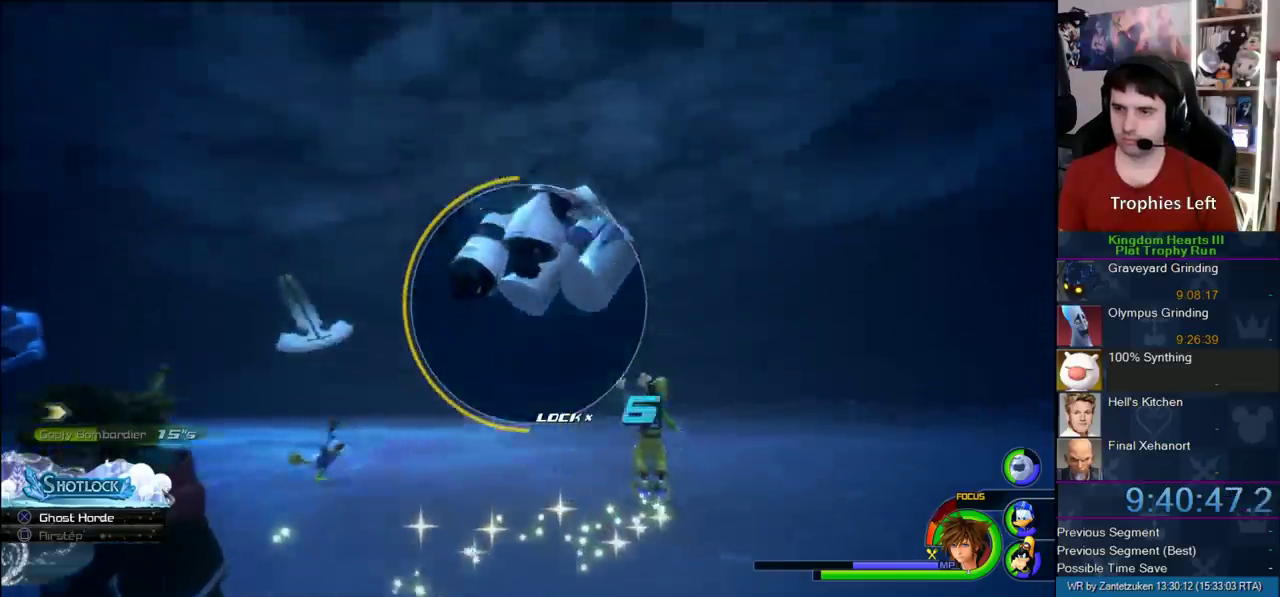
{"buttons": ["R1"], "left_stick": "center", "right_stick": "center", "events": [[100, "left_stick", "center"]]}
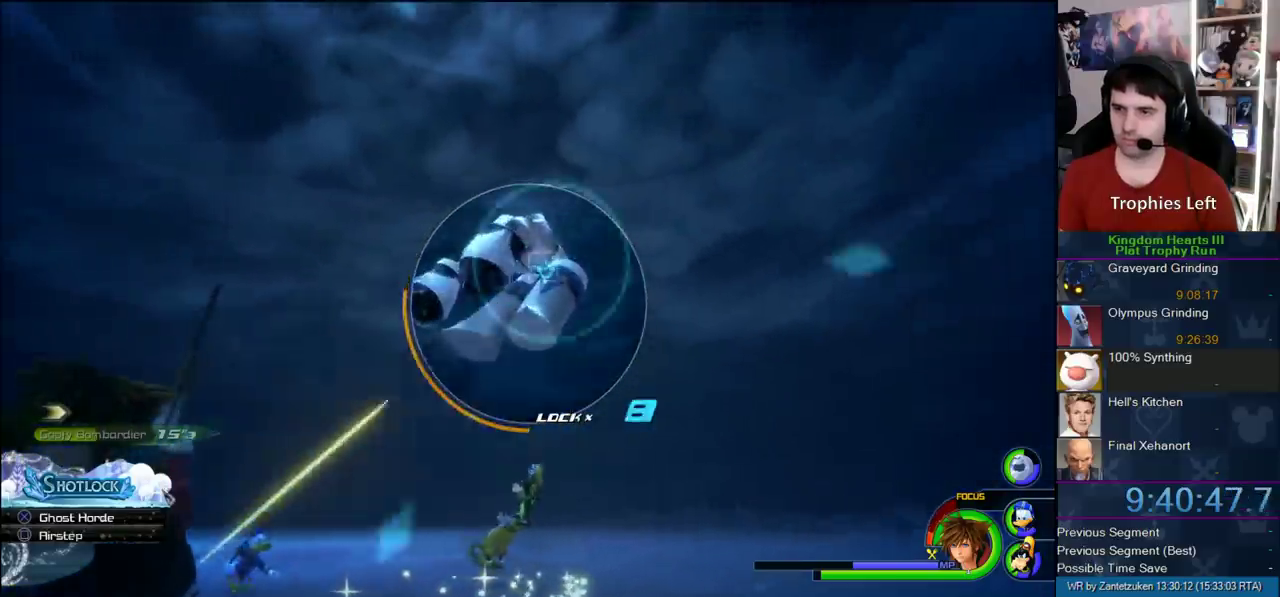
{"buttons": ["R1"], "left_stick": "center", "right_stick": "center", "events": [[17, "left_stick", "up"], [150, "left_stick", "center"]]}
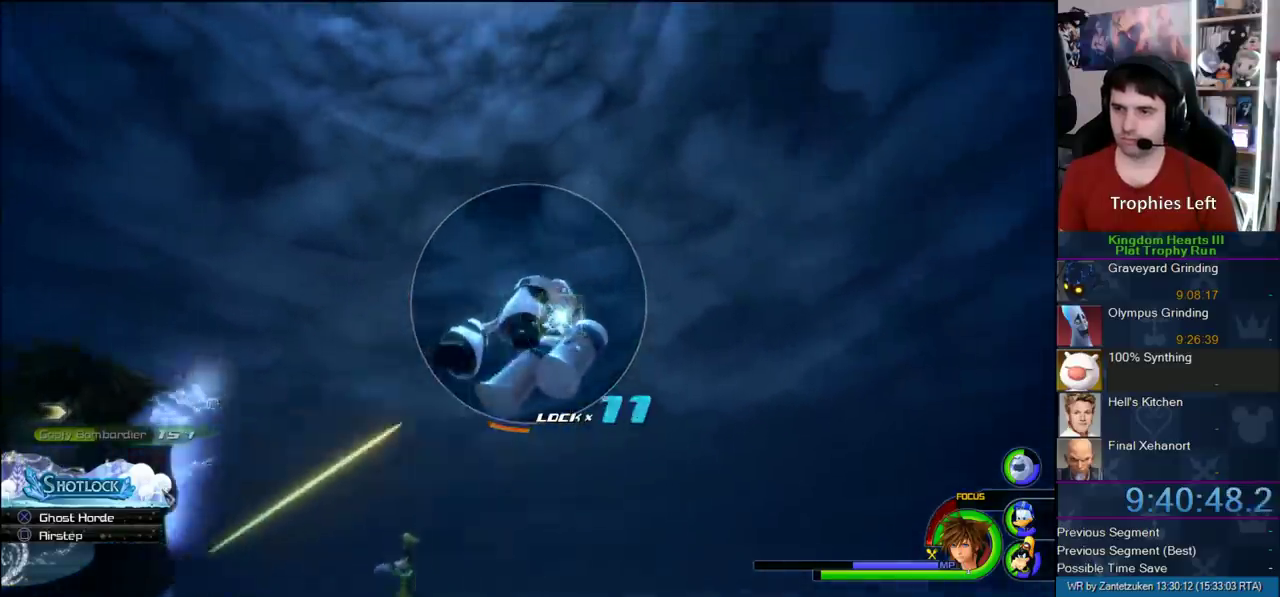
{"buttons": ["CIRCLE", "R1"], "left_stick": "center", "right_stick": "center", "events": [[200, "CIRCLE", "down"]]}
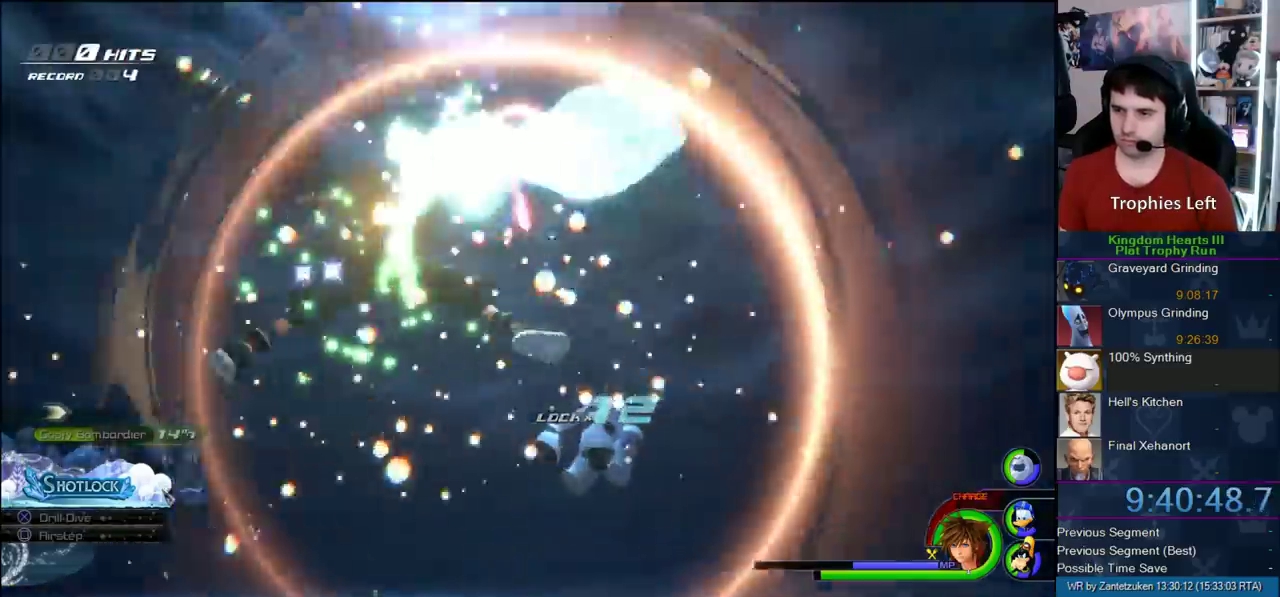
{"buttons": [], "left_stick": "center", "right_stick": "center", "events": [[50, "CIRCLE", "up"], [83, "R1", "up"]]}
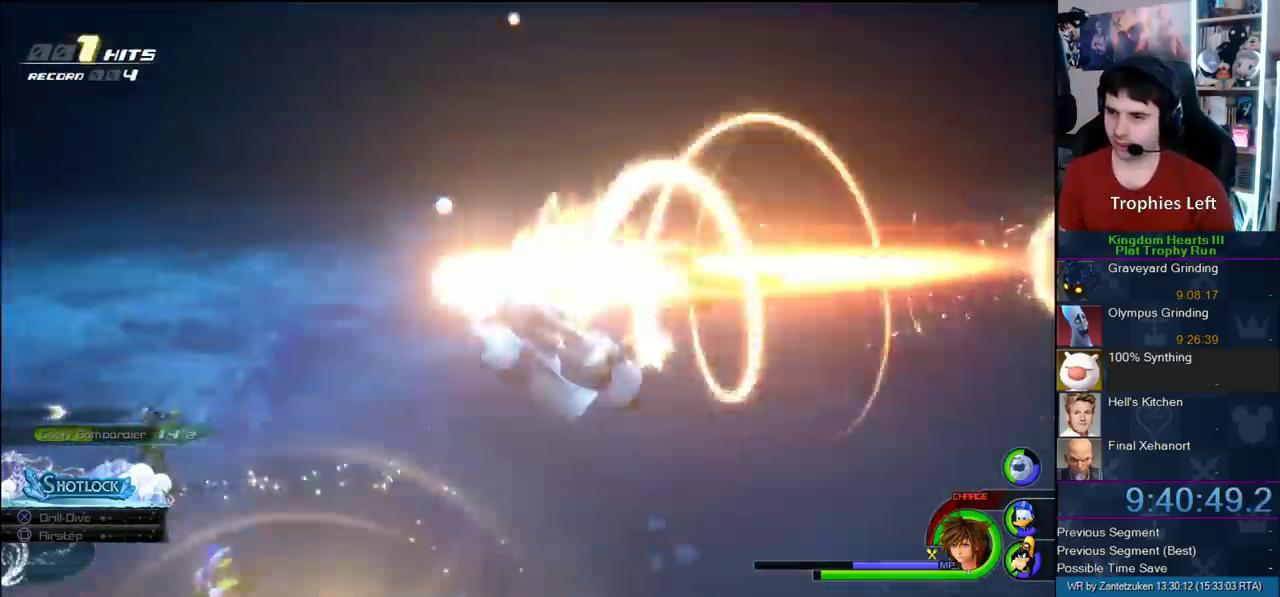
{"buttons": [], "left_stick": "center", "right_stick": "center", "events": []}
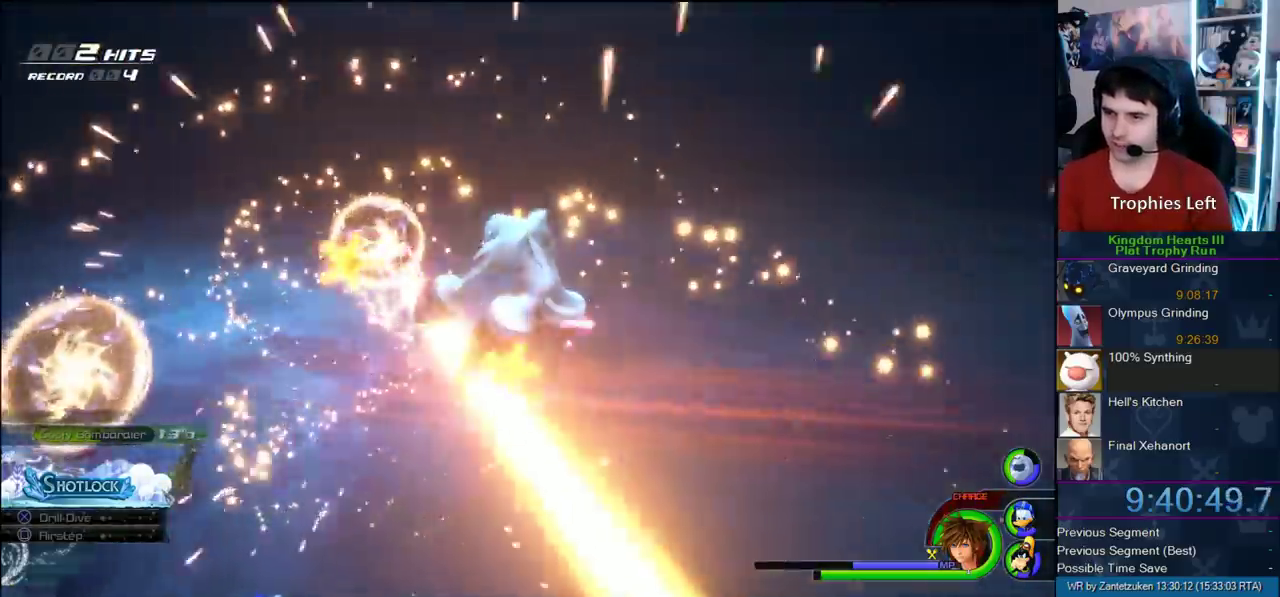
{"buttons": [], "left_stick": "center", "right_stick": "center", "events": []}
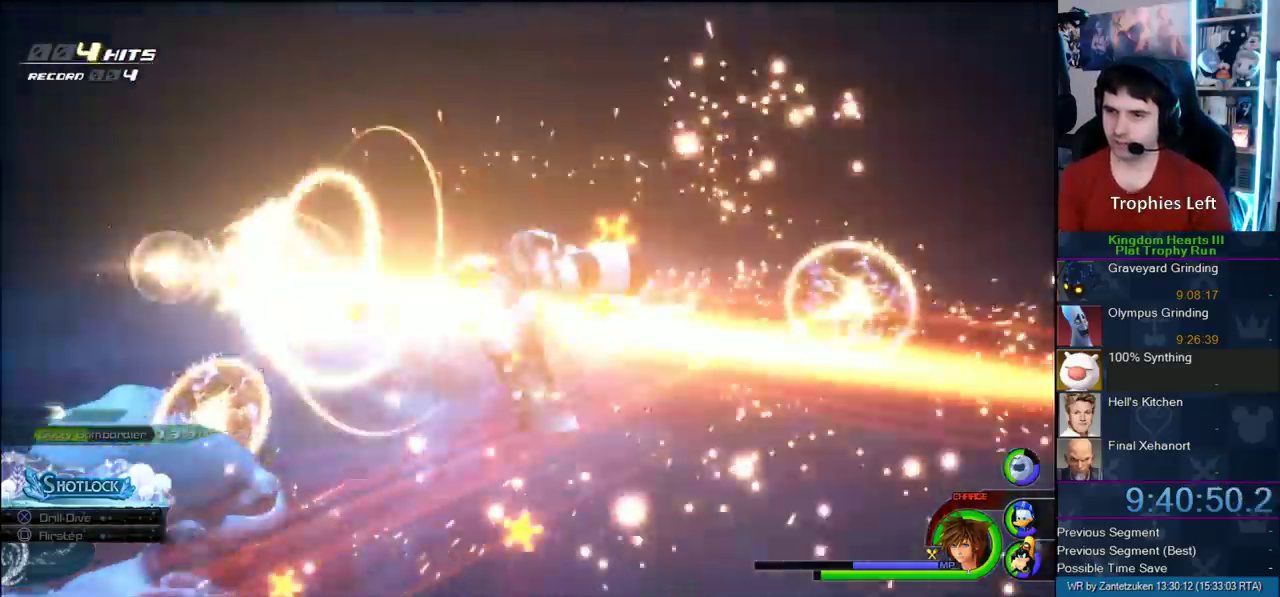
{"buttons": [], "left_stick": "center", "right_stick": "center", "events": []}
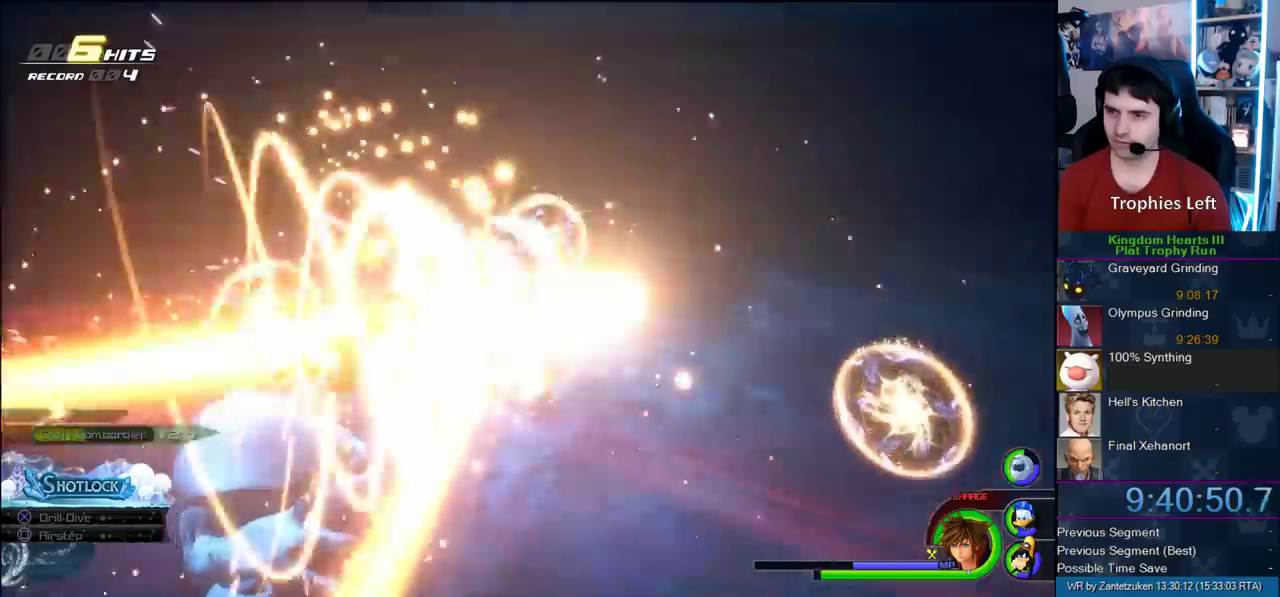
{"buttons": [], "left_stick": "center", "right_stick": "center", "events": []}
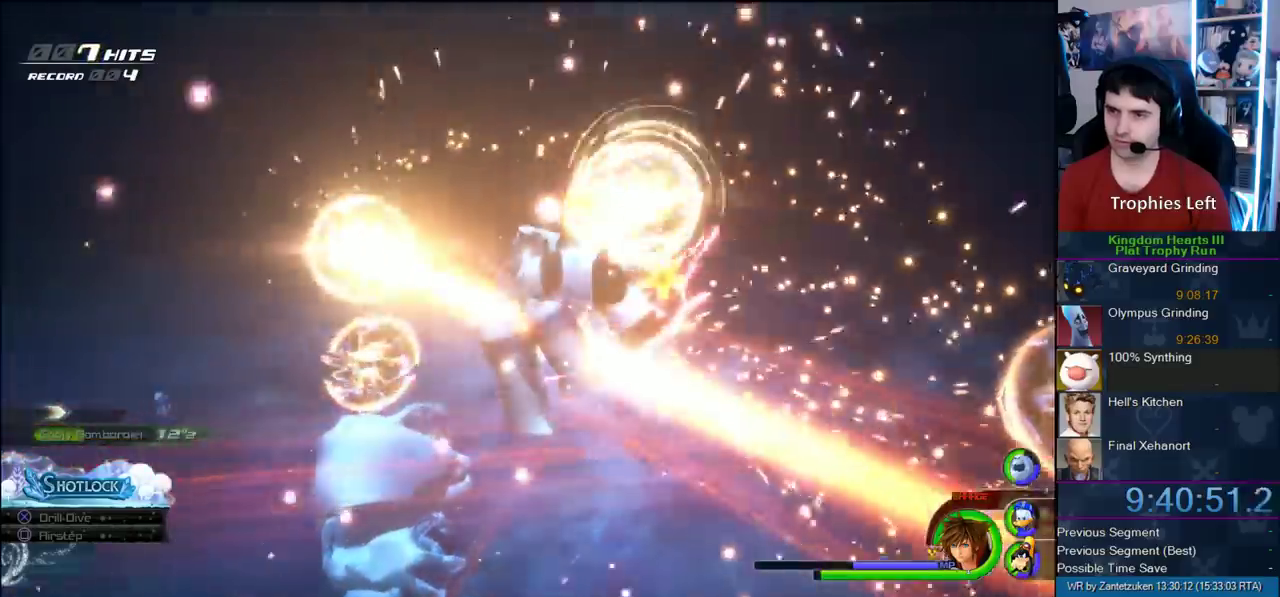
{"buttons": [], "left_stick": "center", "right_stick": "center", "events": []}
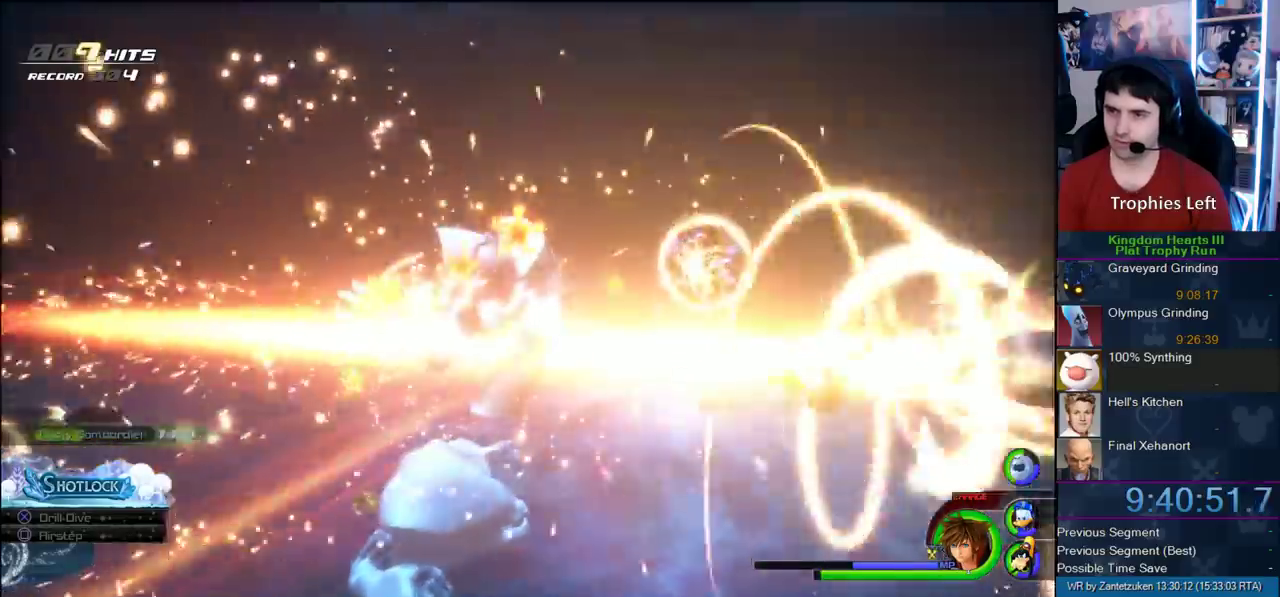
{"buttons": [], "left_stick": "center", "right_stick": "center", "events": []}
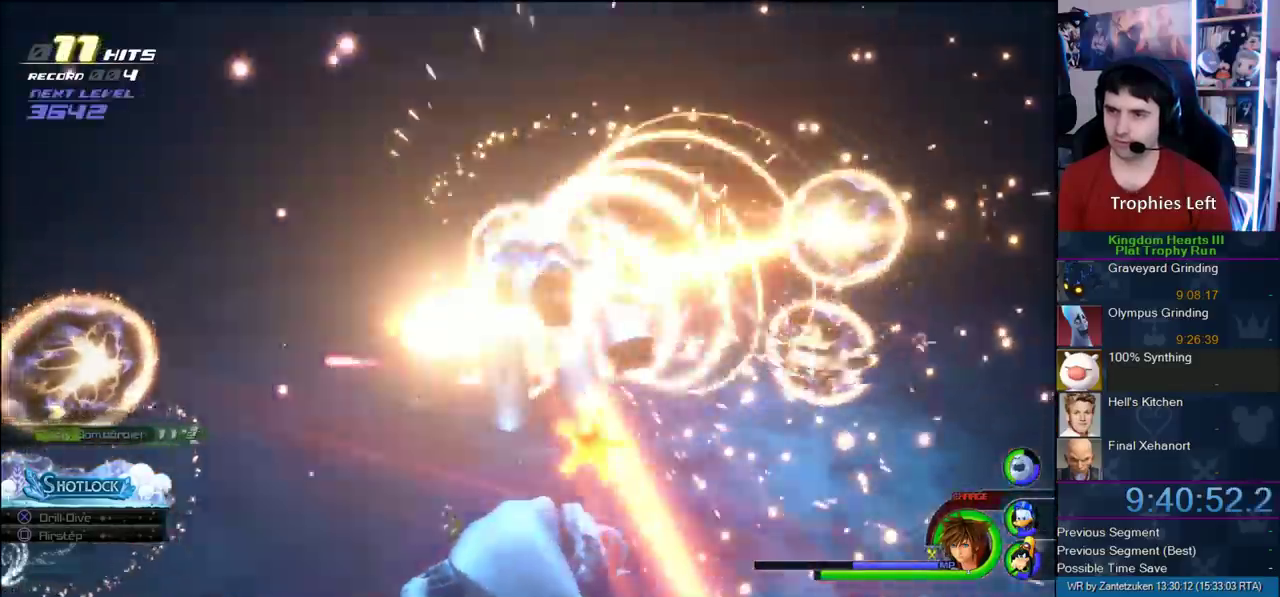
{"buttons": [], "left_stick": "center", "right_stick": "center", "events": []}
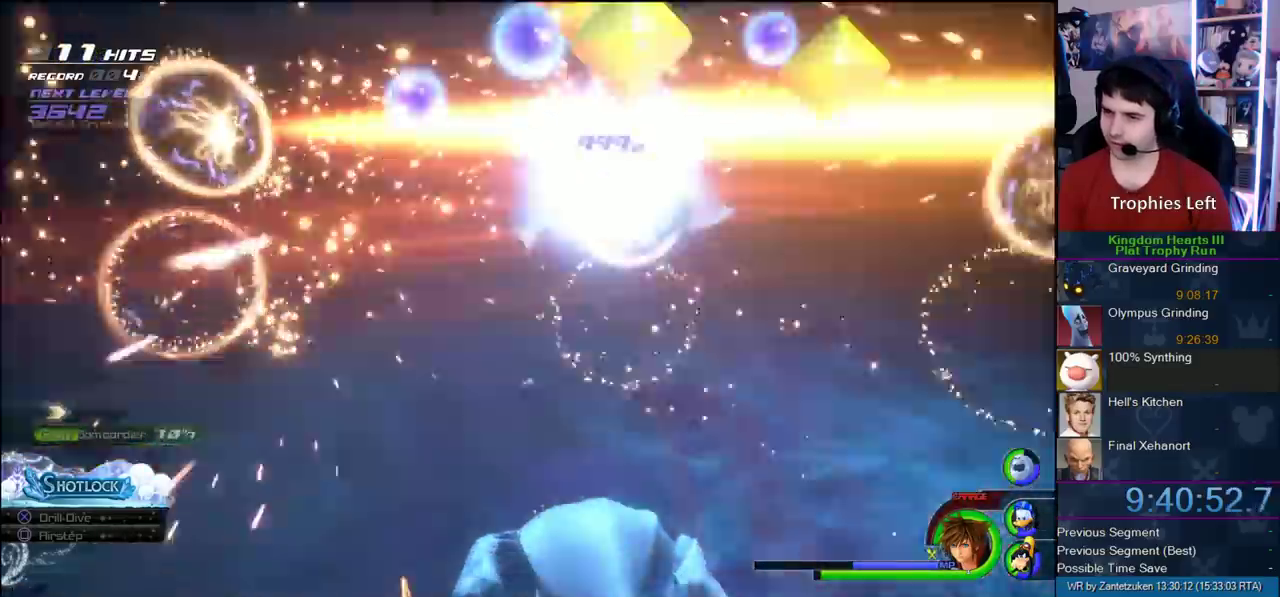
{"buttons": [], "left_stick": "center", "right_stick": "center", "events": []}
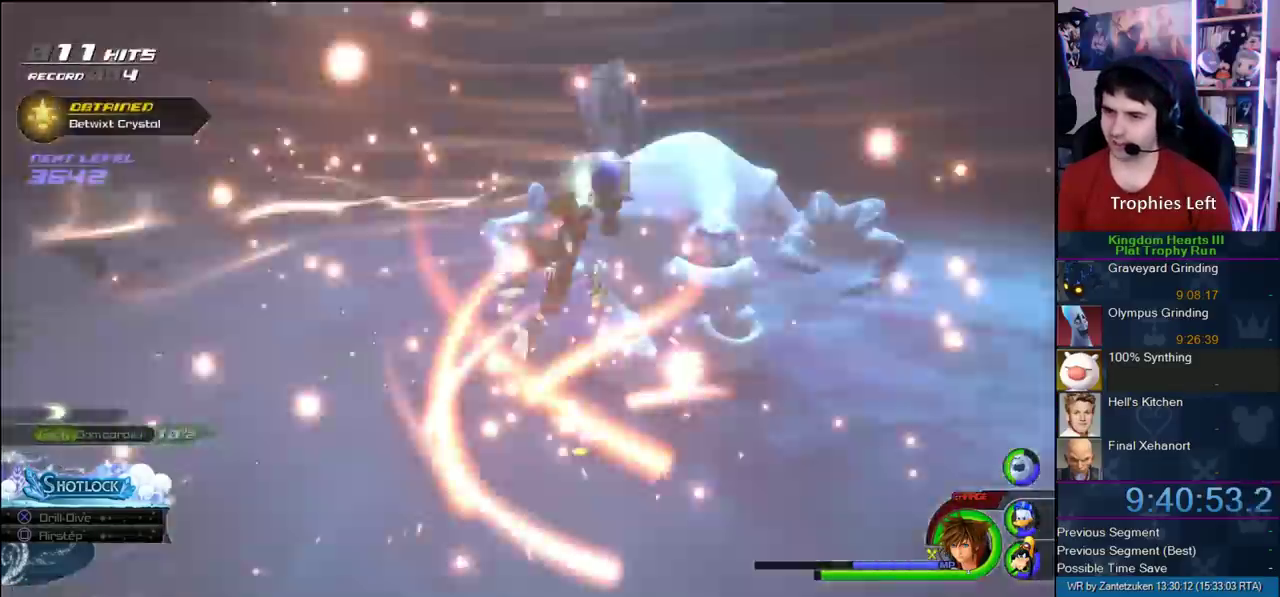
{"buttons": [], "left_stick": "up-left", "right_stick": "center", "events": [[150, "left_stick", "up-right"], [417, "left_stick", "up-left"]]}
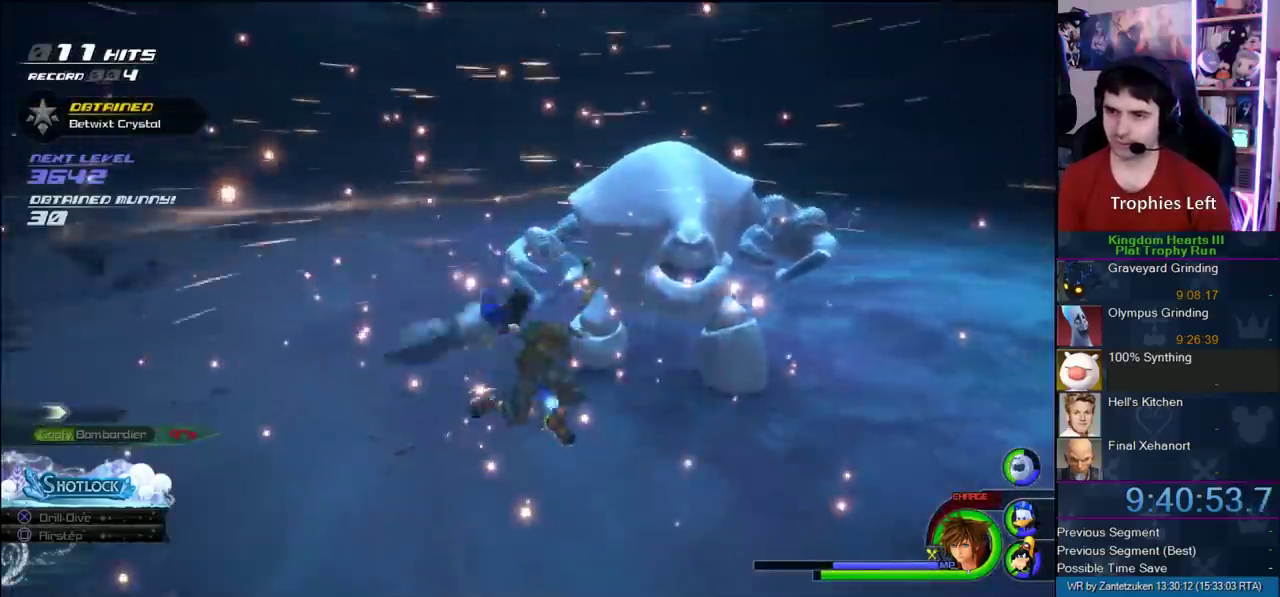
{"buttons": [], "left_stick": "up", "right_stick": "center", "events": [[50, "right_stick", "right"], [250, "left_stick", "up"], [450, "right_stick", "center"]]}
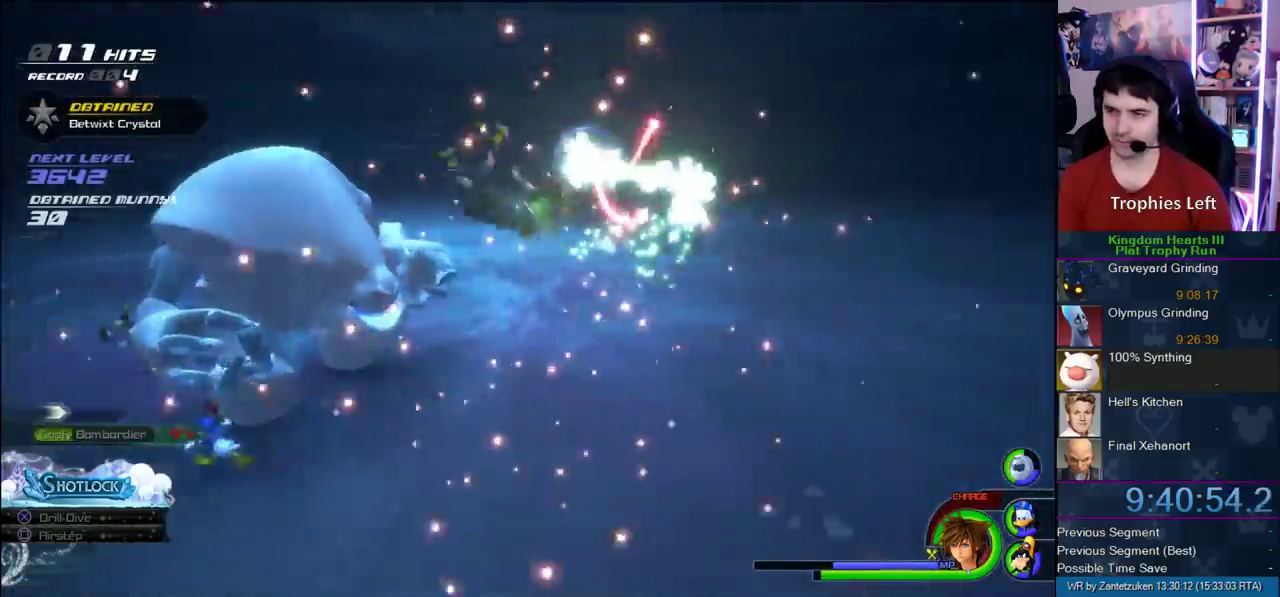
{"buttons": [], "left_stick": "up", "right_stick": "center", "events": [[117, "R1", "down"], [283, "R1", "up"]]}
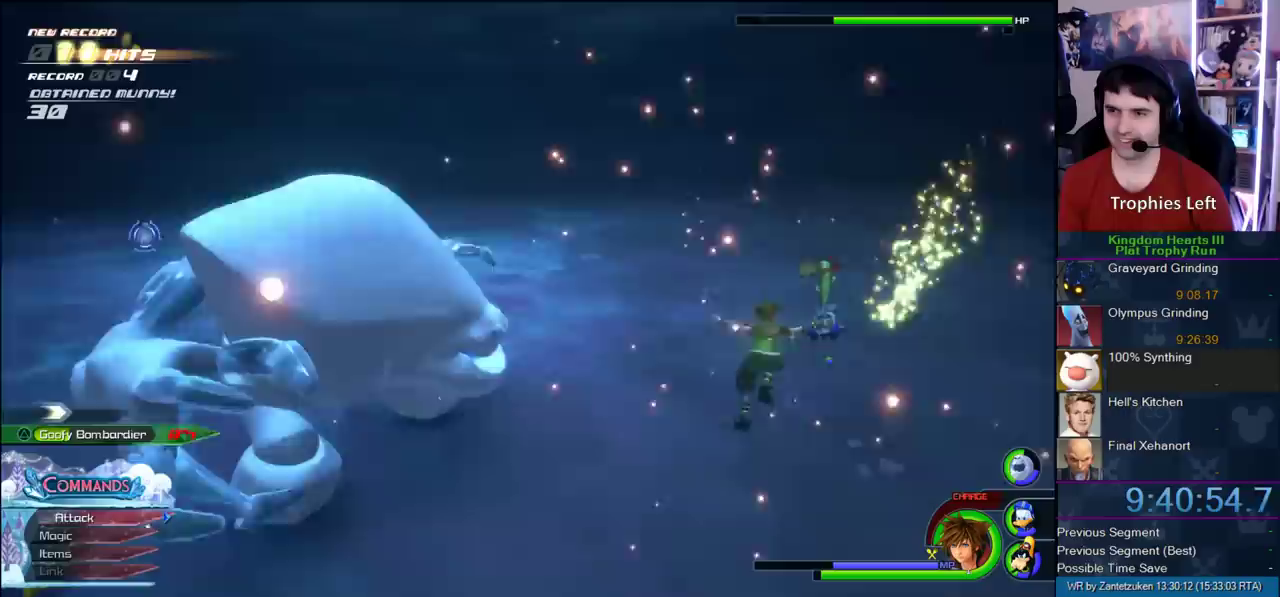
{"buttons": [], "left_stick": "up", "right_stick": "center", "events": [[83, "DPAD_LEFT", "down"], [233, "DPAD_LEFT", "up"], [317, "right_stick", "left"], [417, "right_stick", "center"]]}
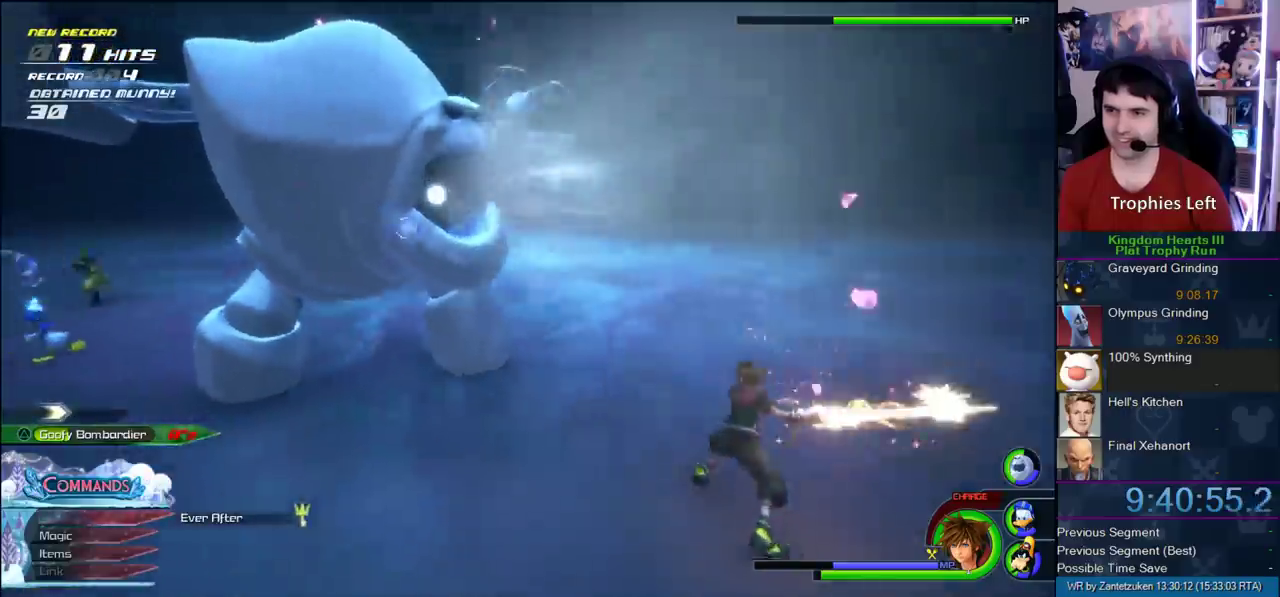
{"buttons": ["CROSS", "L1"], "left_stick": "up", "right_stick": "center", "events": [[17, "CROSS", "down"], [133, "CROSS", "up"], [200, "L1", "down"], [233, "CROSS", "down"], [317, "CROSS", "up"], [367, "CROSS", "down"]]}
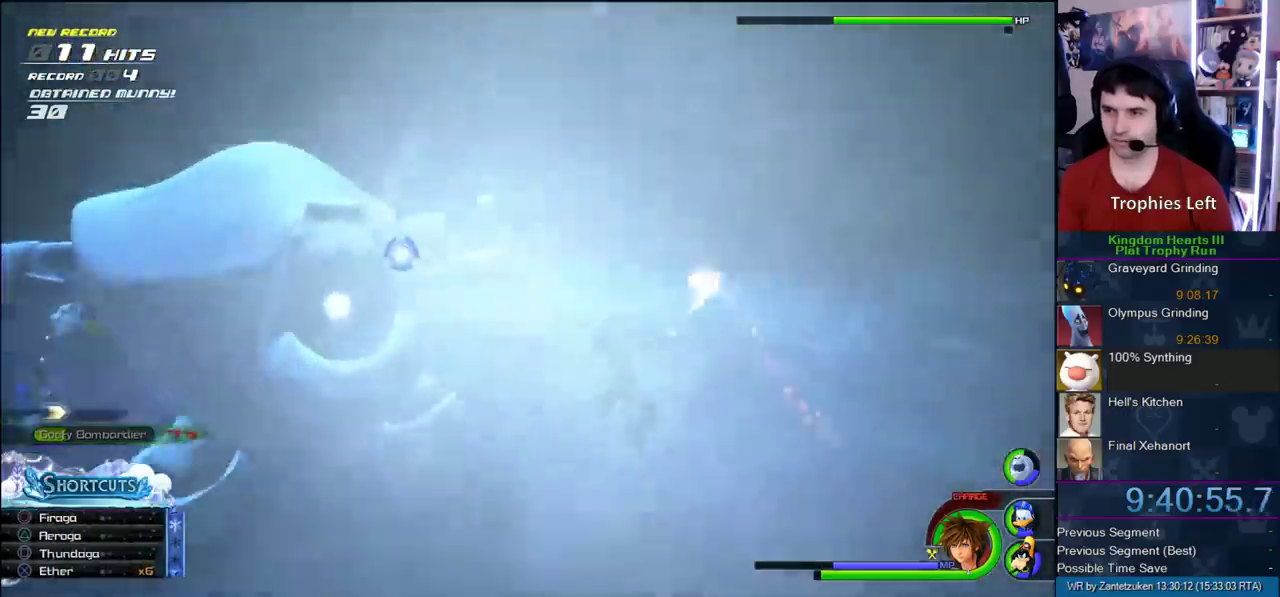
{"buttons": ["L1"], "left_stick": "up-right", "right_stick": "center"}
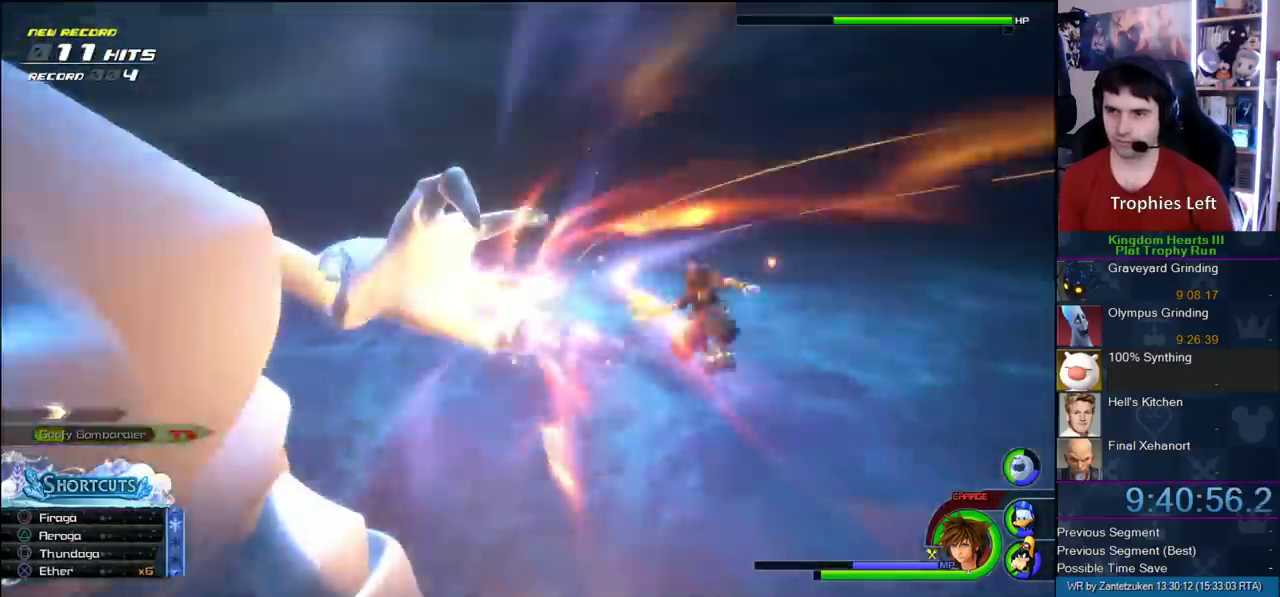
{"buttons": [], "left_stick": "down-right", "right_stick": "center"}
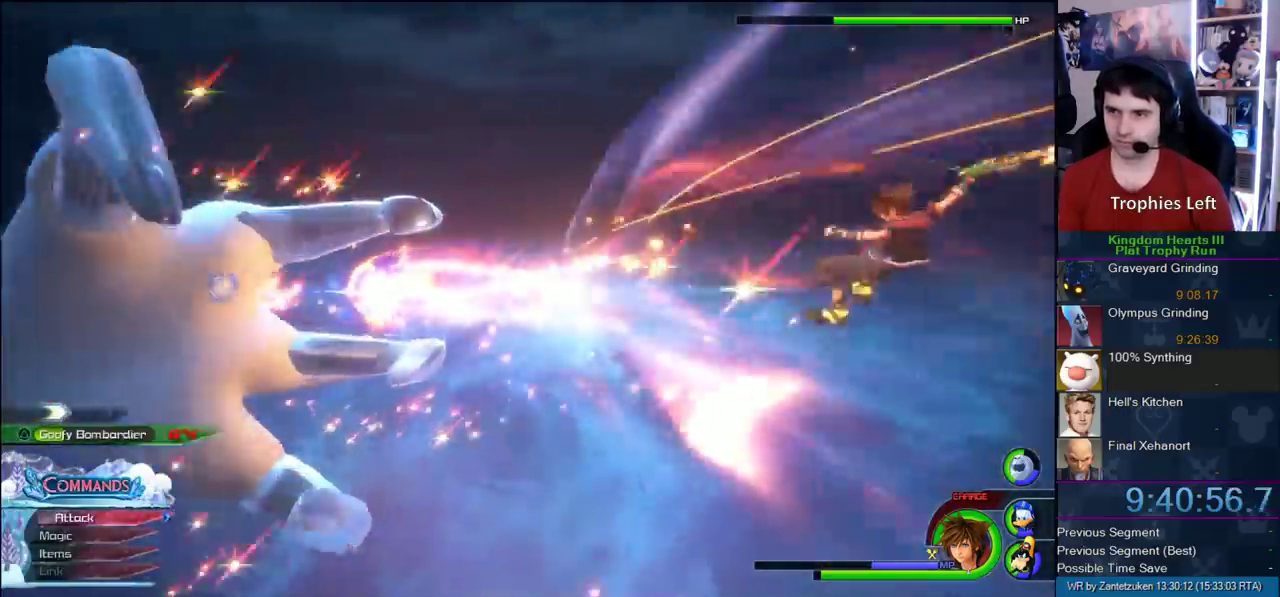
{"buttons": [], "left_stick": "down-right", "right_stick": "center", "events": [[17, "DPAD_LEFT", "down"], [183, "DPAD_LEFT", "up"]]}
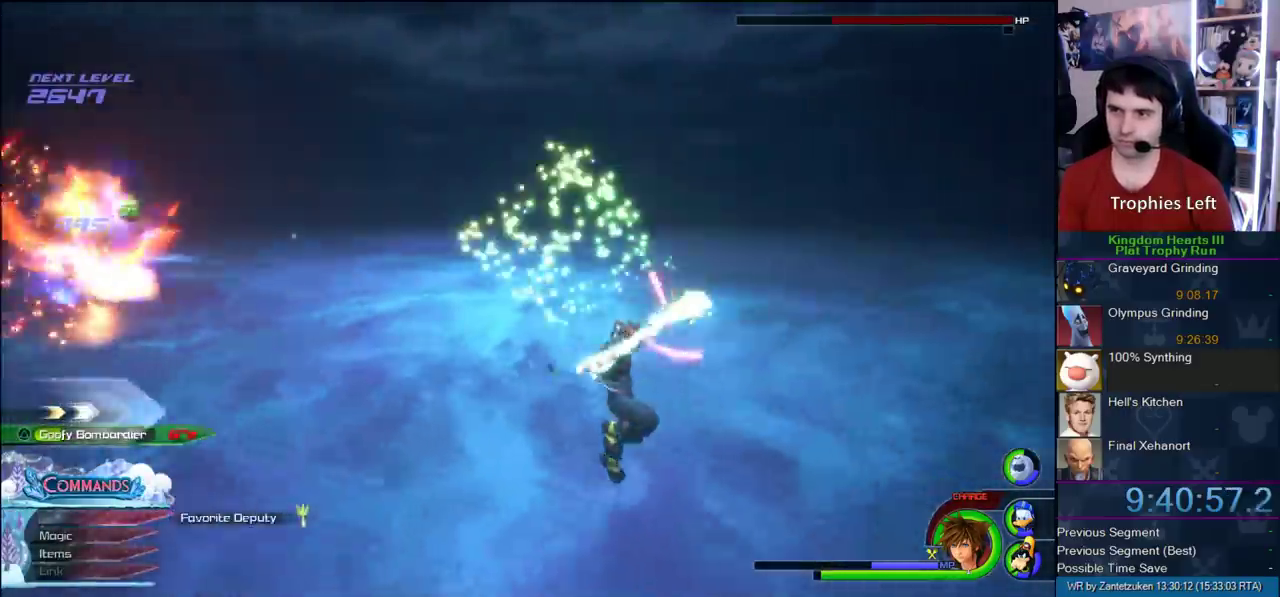
{"buttons": [], "left_stick": "up-right", "right_stick": "right", "events": [[417, "right_stick", "right"], [433, "left_stick", "up-right"]]}
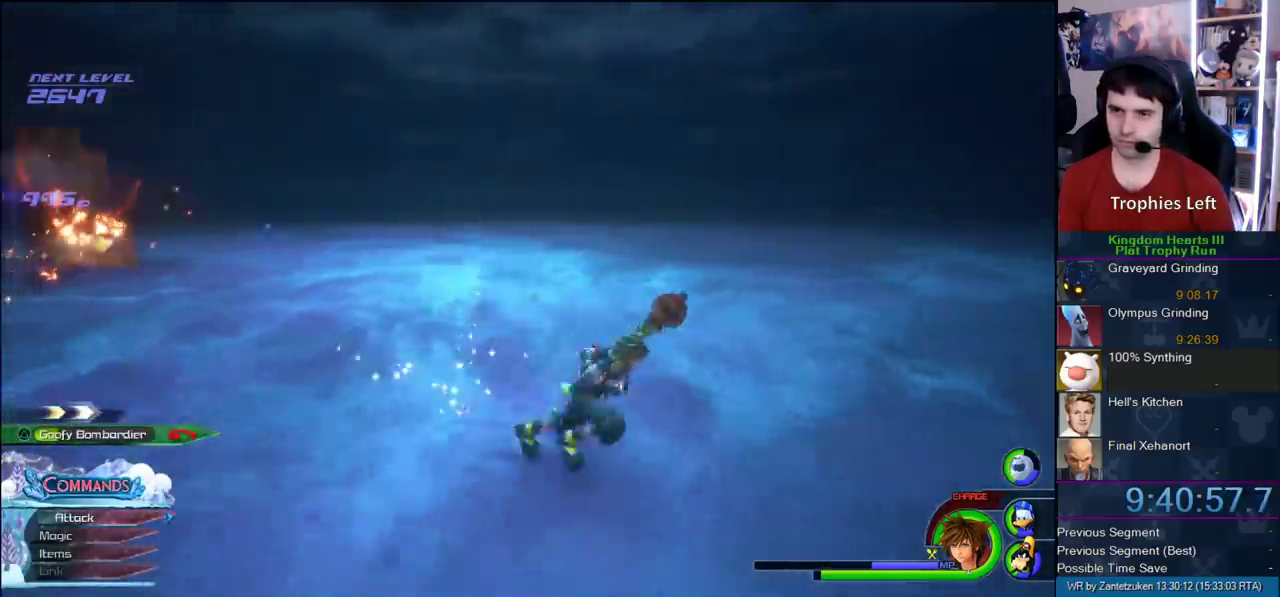
{"buttons": ["SQUARE", "L1"], "left_stick": "up", "right_stick": "center"}
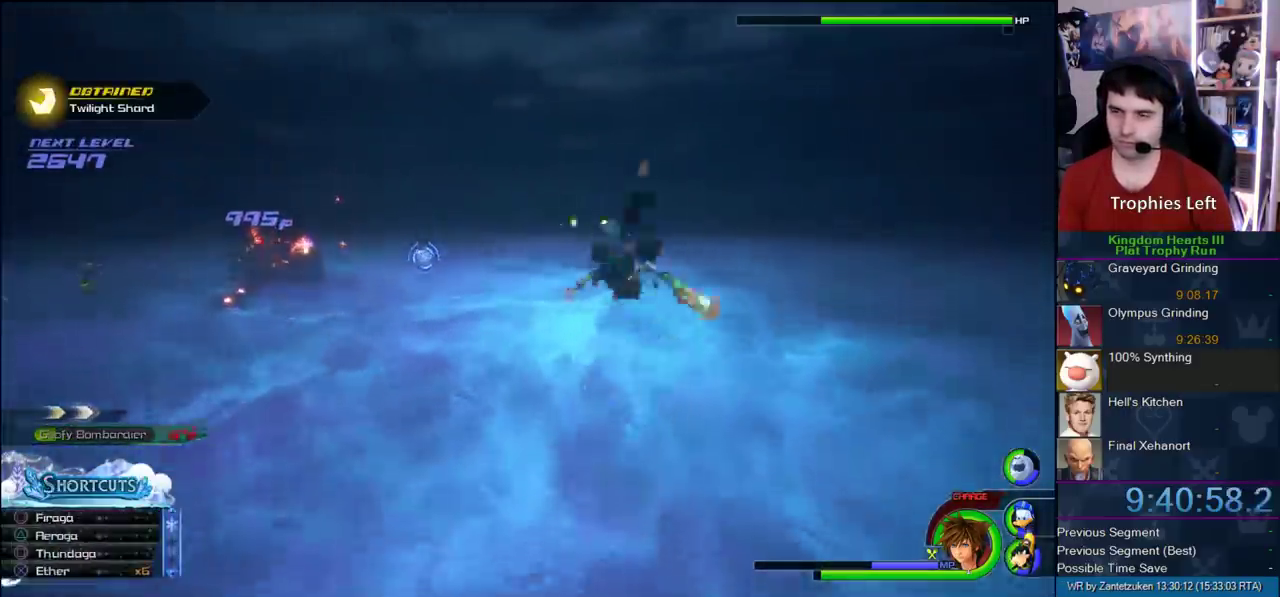
{"buttons": ["L1"], "left_stick": "up-right", "right_stick": "center", "events": [[33, "SQUARE", "up"], [167, "SQUARE", "down"], [283, "SQUARE", "up"], [333, "left_stick", "up-right"]]}
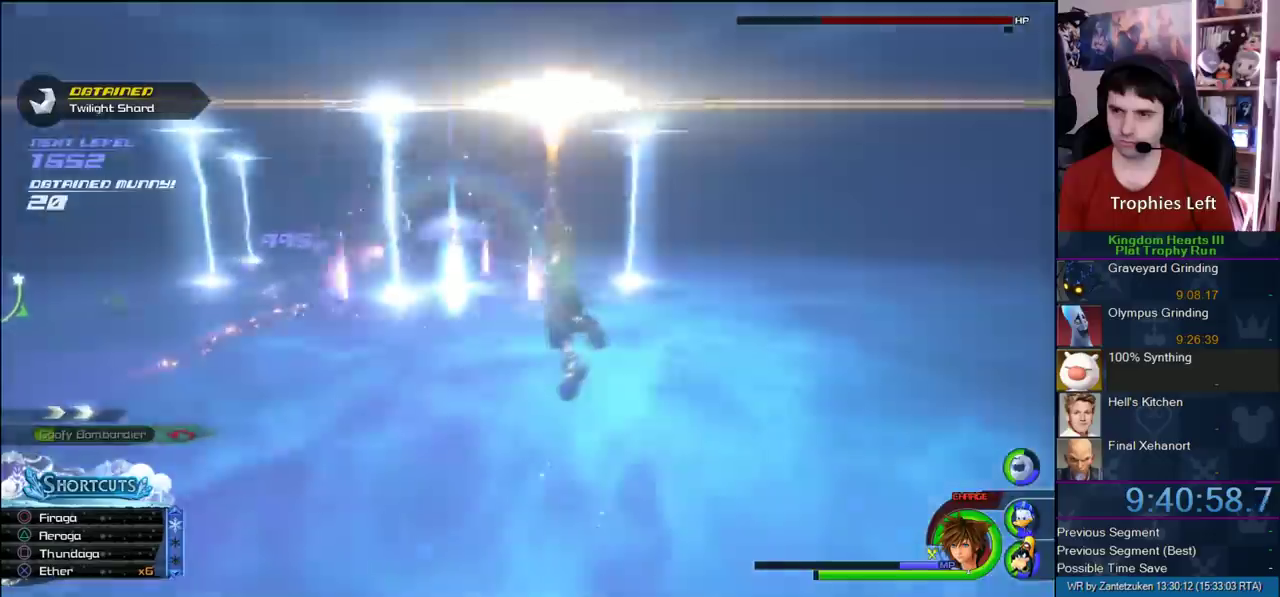
{"buttons": ["L1"], "left_stick": "up-right", "right_stick": "center", "events": [[133, "SQUARE", "down"], [217, "SQUARE", "up"], [283, "SQUARE", "down"], [417, "SQUARE", "up"]]}
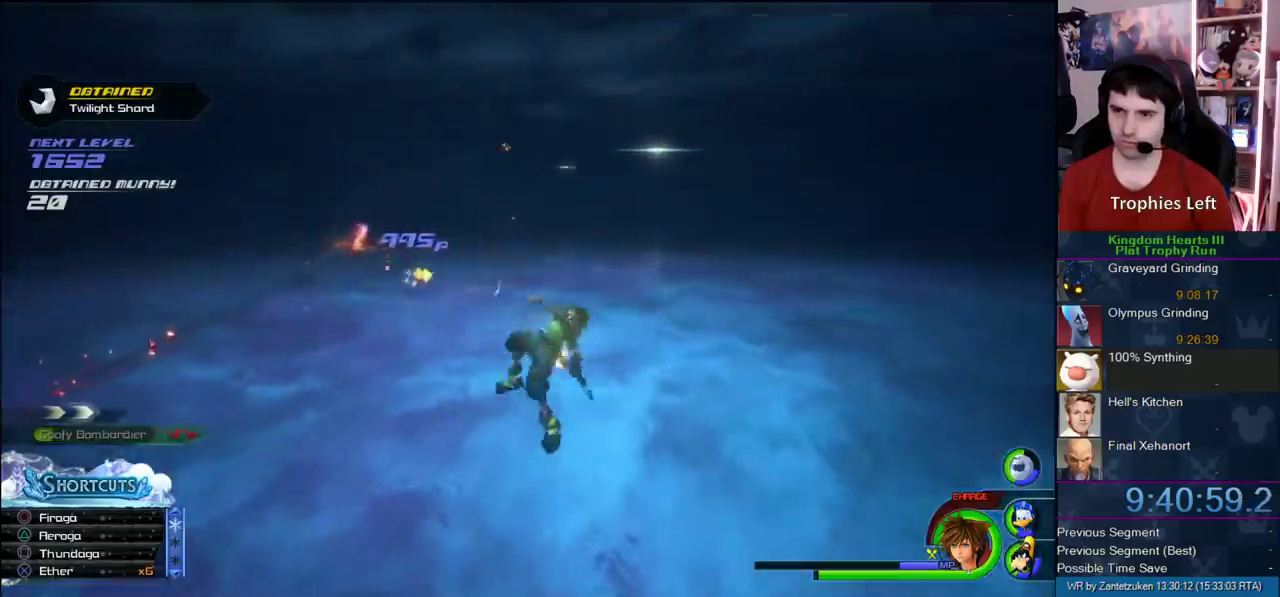
{"buttons": [], "left_stick": "down-right", "right_stick": "right"}
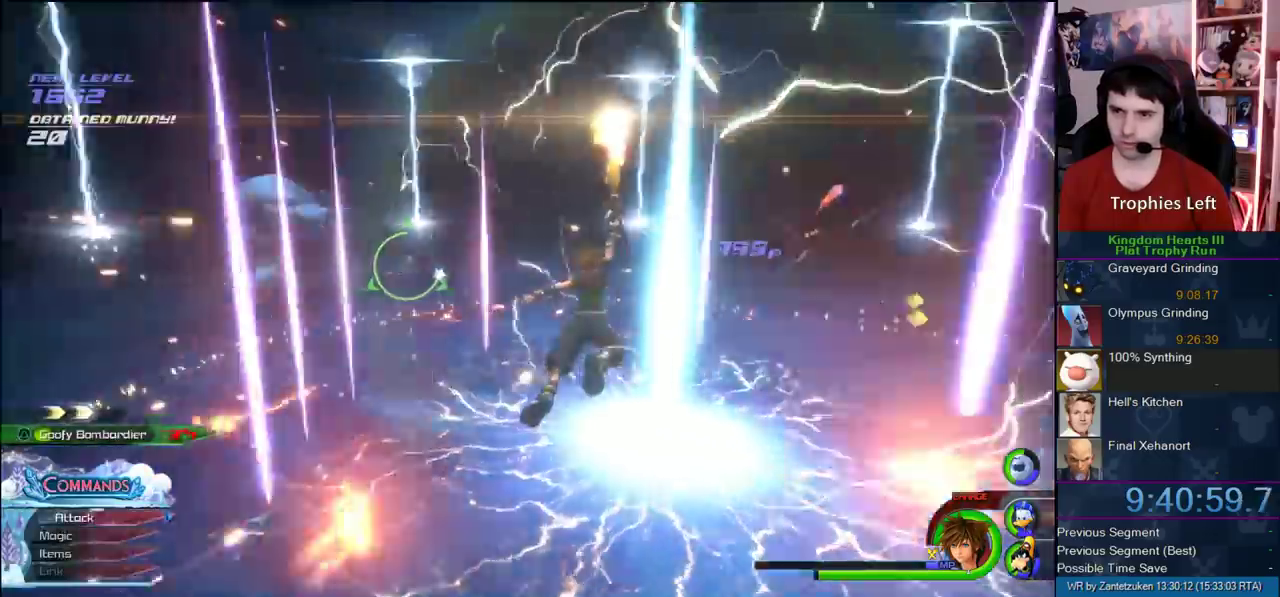
{"buttons": ["L1"], "left_stick": "down", "right_stick": "center"}
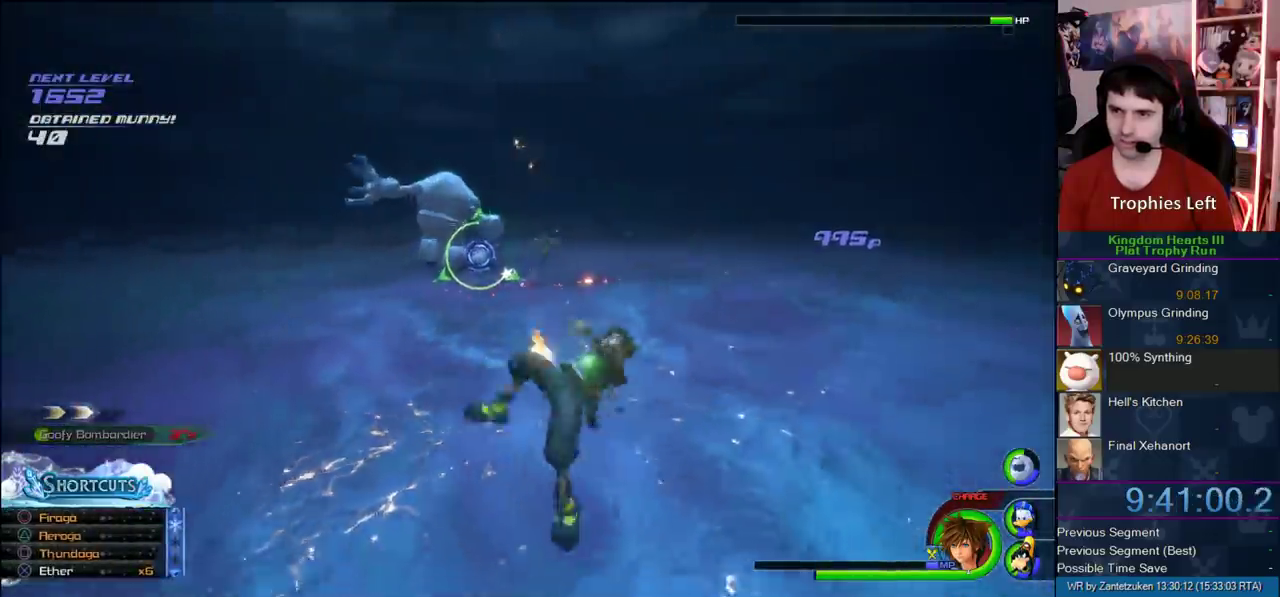
{"buttons": [], "left_stick": "down", "right_stick": "center", "events": [[500, "L1", "up"]]}
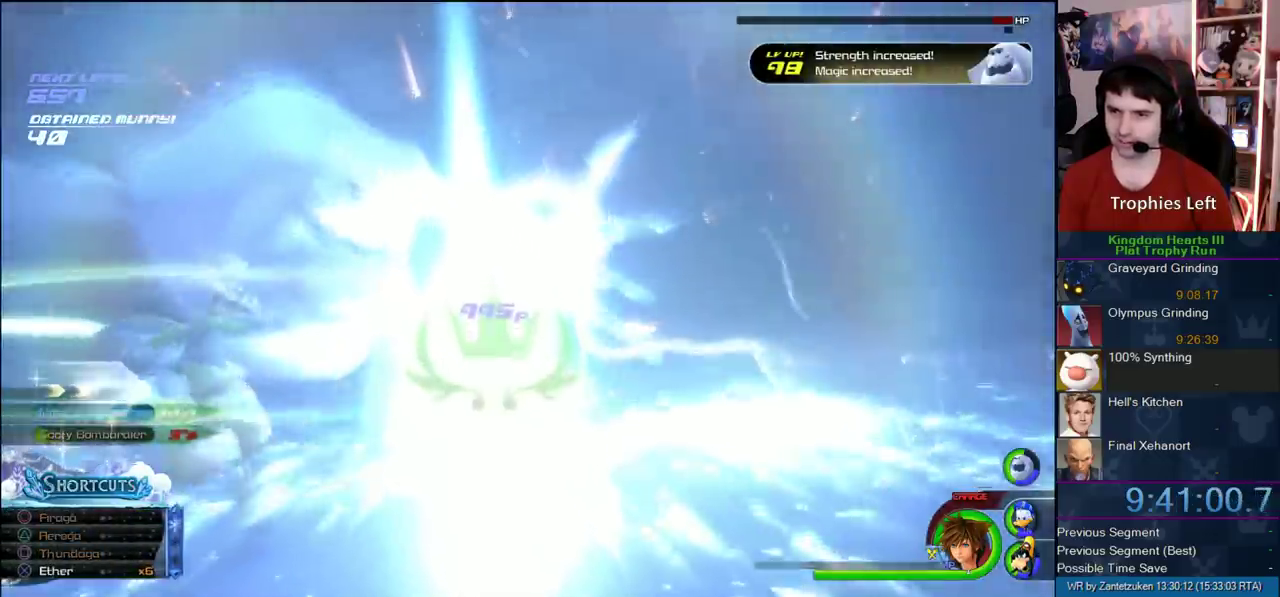
{"buttons": [], "left_stick": "center", "right_stick": "center", "events": [[17, "left_stick", "center"]]}